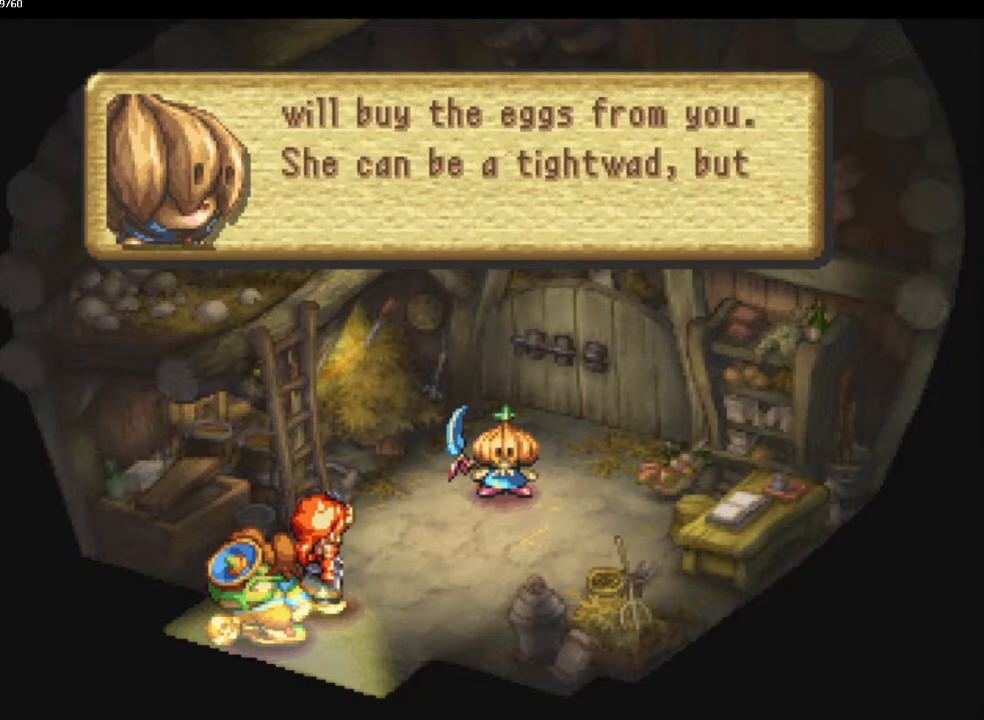
Gameplay with a controller (PlayStation layout); each line is a JSON object with the inputs held at the frame after it. "events" lists button and stick changes between this image and that frame as [ms after this image, input, new state], when the widget could be followed in between. Not read: L3 R3.
{"buttons": ["CROSS"], "left_stick": "center", "right_stick": "center", "events": [[17, "CROSS", "up"], [117, "CROSS", "down"], [183, "CROSS", "up"], [267, "CROSS", "down"], [350, "CROSS", "up"], [450, "CROSS", "down"]]}
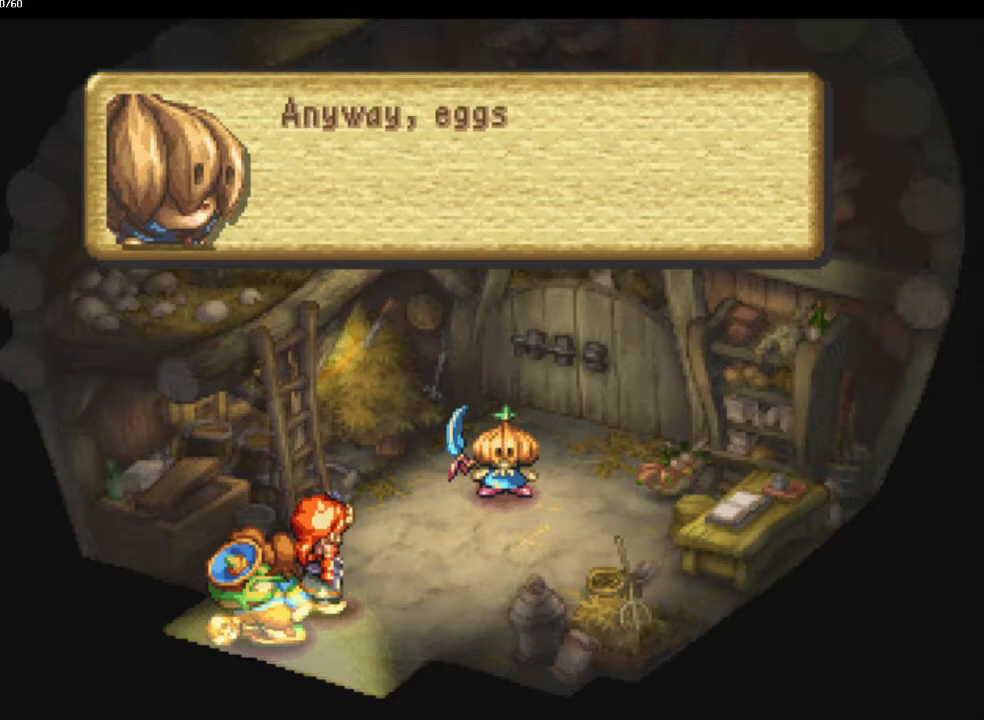
{"buttons": [], "left_stick": "center", "right_stick": "center", "events": [[50, "CROSS", "up"], [133, "CROSS", "down"], [250, "CROSS", "up"], [350, "CROSS", "down"], [433, "CROSS", "up"]]}
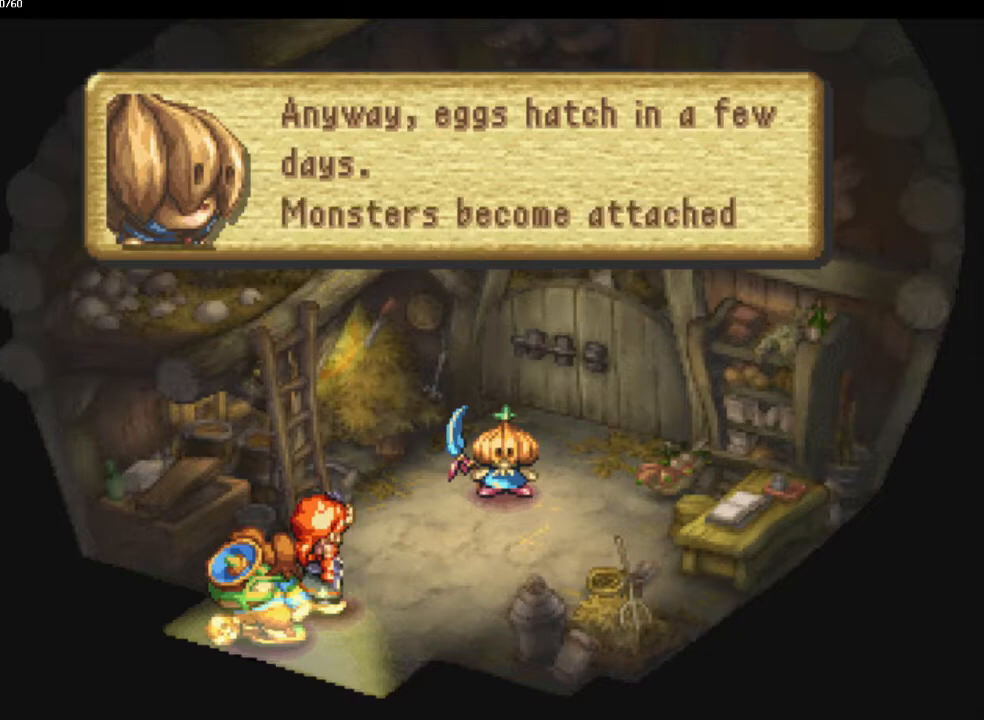
{"buttons": ["CROSS"], "left_stick": "center", "right_stick": "center", "events": [[17, "CROSS", "down"], [117, "CROSS", "up"], [233, "CROSS", "down"], [333, "CROSS", "up"], [433, "CROSS", "down"]]}
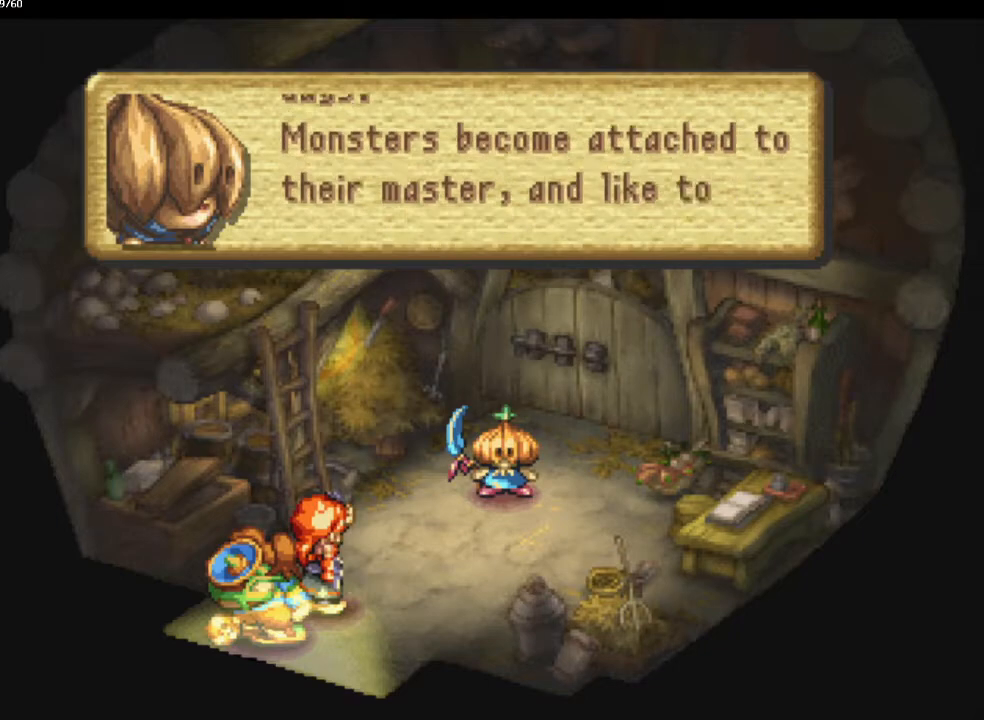
{"buttons": ["CROSS"], "left_stick": "center", "right_stick": "center", "events": [[17, "CROSS", "up"], [100, "CROSS", "down"], [217, "CROSS", "up"], [300, "CROSS", "down"], [400, "CROSS", "up"], [483, "CROSS", "down"]]}
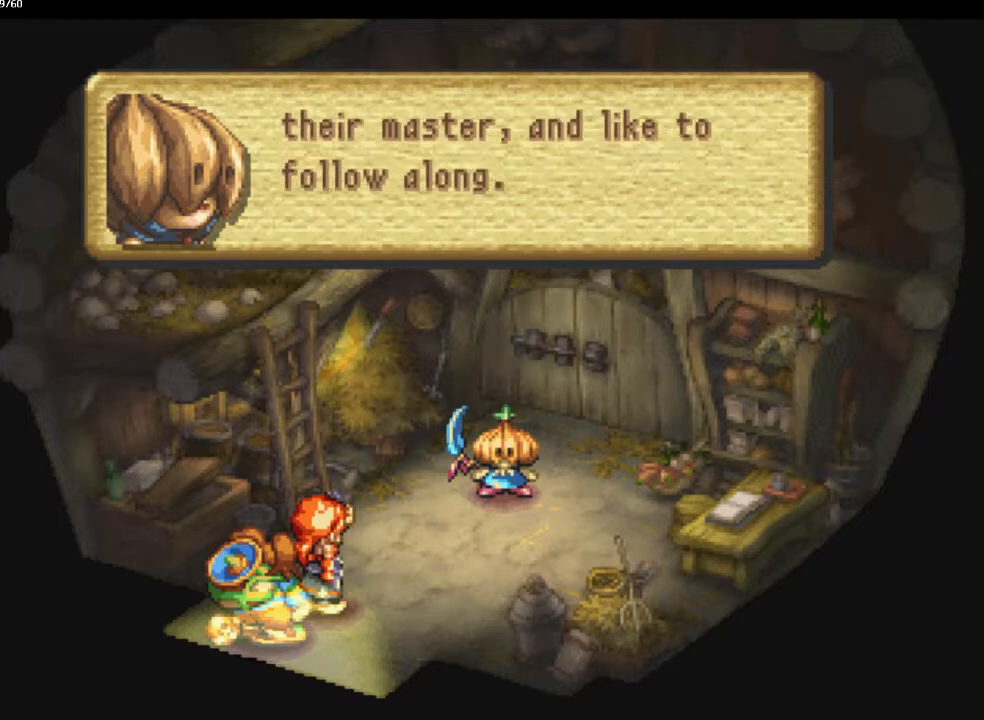
{"buttons": [], "left_stick": "center", "right_stick": "center", "events": [[100, "CROSS", "up"], [200, "CROSS", "down"], [283, "CROSS", "up"], [383, "CROSS", "down"], [467, "CROSS", "up"]]}
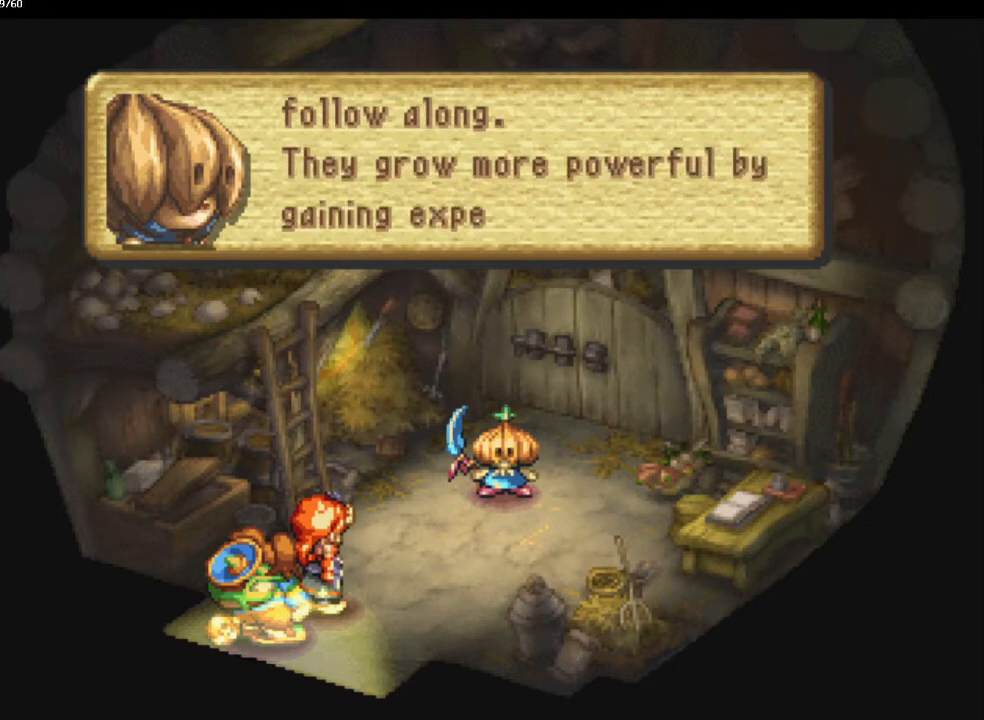
{"buttons": ["CROSS"], "left_stick": "center", "right_stick": "center", "events": [[83, "CROSS", "down"], [167, "CROSS", "up"], [250, "CROSS", "down"], [317, "CROSS", "up"], [417, "CROSS", "down"]]}
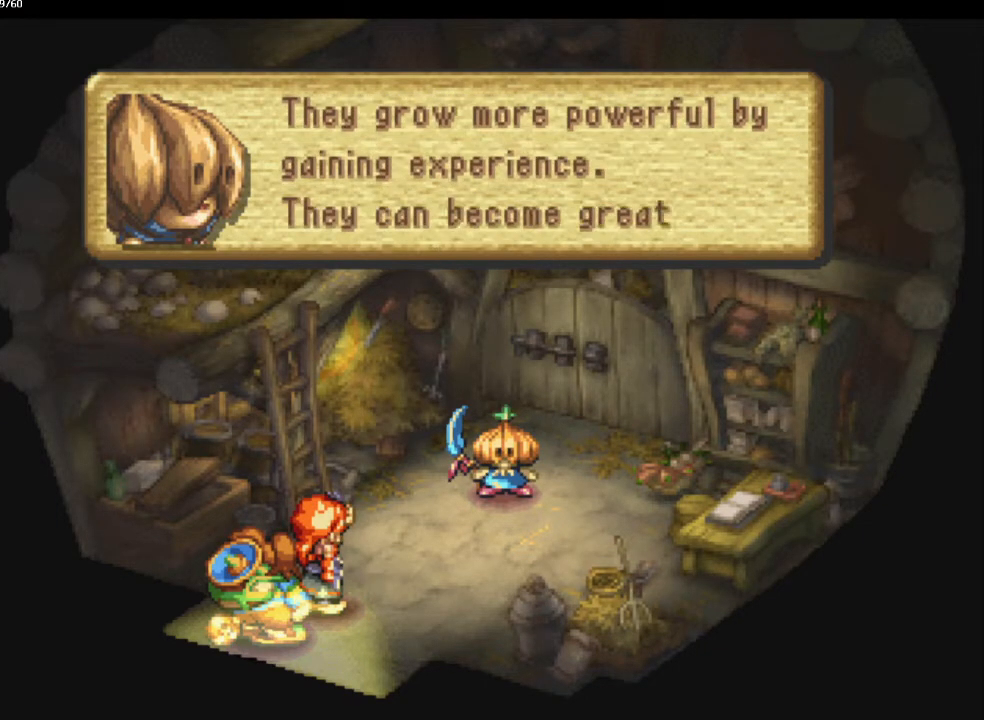
{"buttons": [], "left_stick": "center", "right_stick": "center", "events": [[17, "CROSS", "up"], [133, "CROSS", "down"], [217, "CROSS", "up"], [333, "CROSS", "down"], [417, "CROSS", "up"]]}
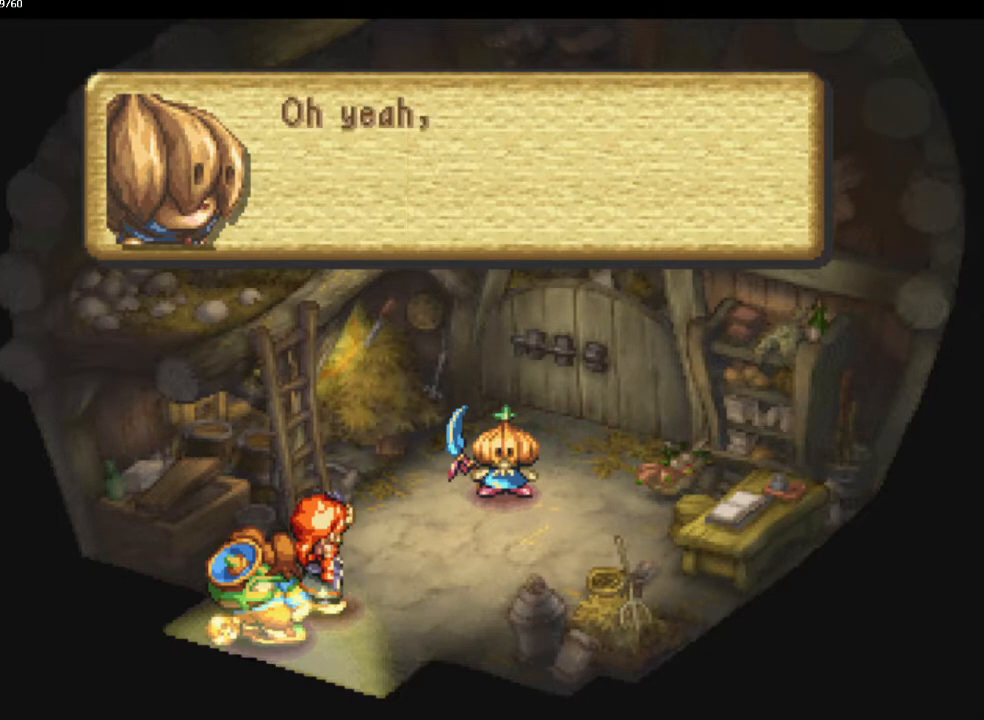
{"buttons": ["CROSS"], "left_stick": "center", "right_stick": "center", "events": [[17, "CROSS", "down"], [117, "CROSS", "up"], [217, "CROSS", "down"], [333, "CROSS", "up"], [417, "CROSS", "down"]]}
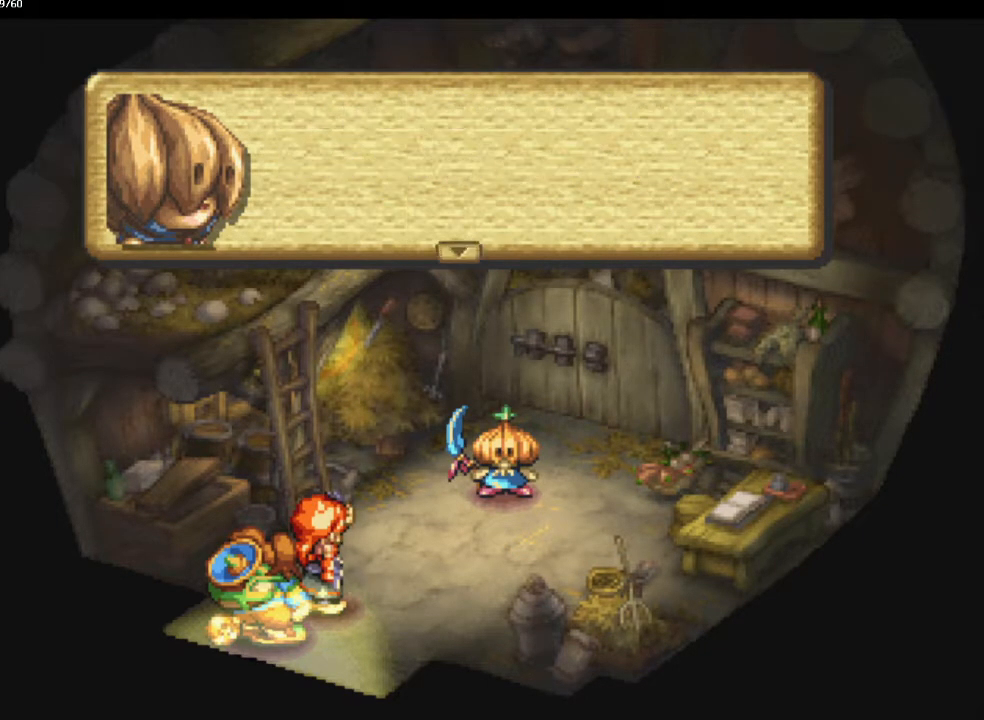
{"buttons": [], "left_stick": "center", "right_stick": "center", "events": [[17, "CROSS", "up"], [117, "CROSS", "down"], [217, "CROSS", "up"], [300, "CROSS", "down"], [400, "CROSS", "up"]]}
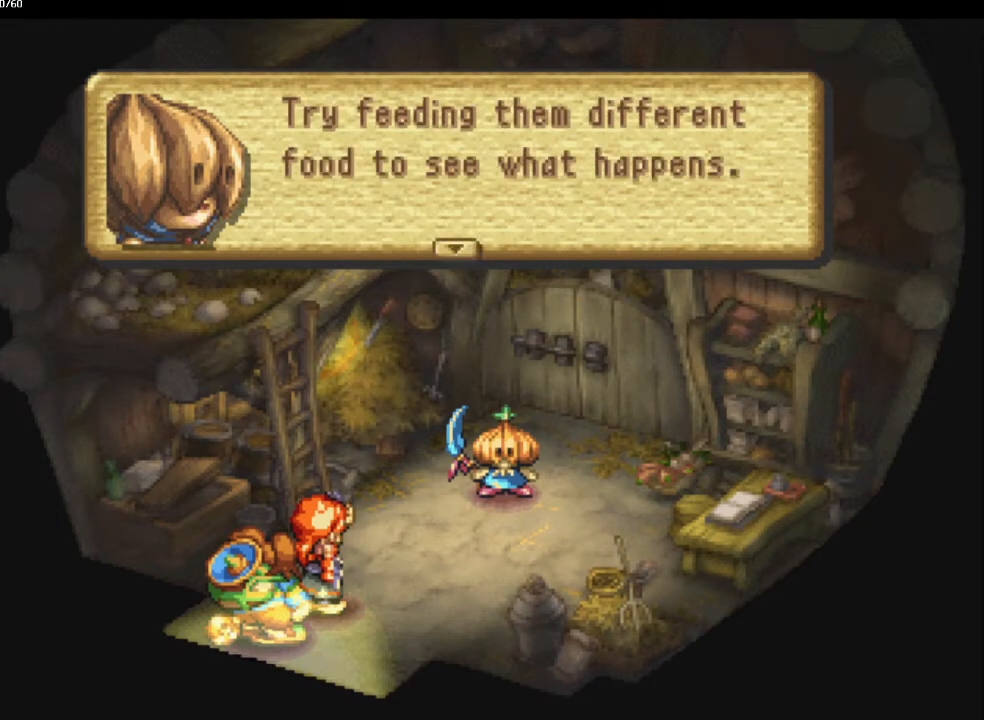
{"buttons": ["CROSS"], "left_stick": "center", "right_stick": "center", "events": [[33, "CROSS", "down"], [150, "CROSS", "up"], [233, "CROSS", "down"], [317, "CROSS", "up"], [433, "CROSS", "down"]]}
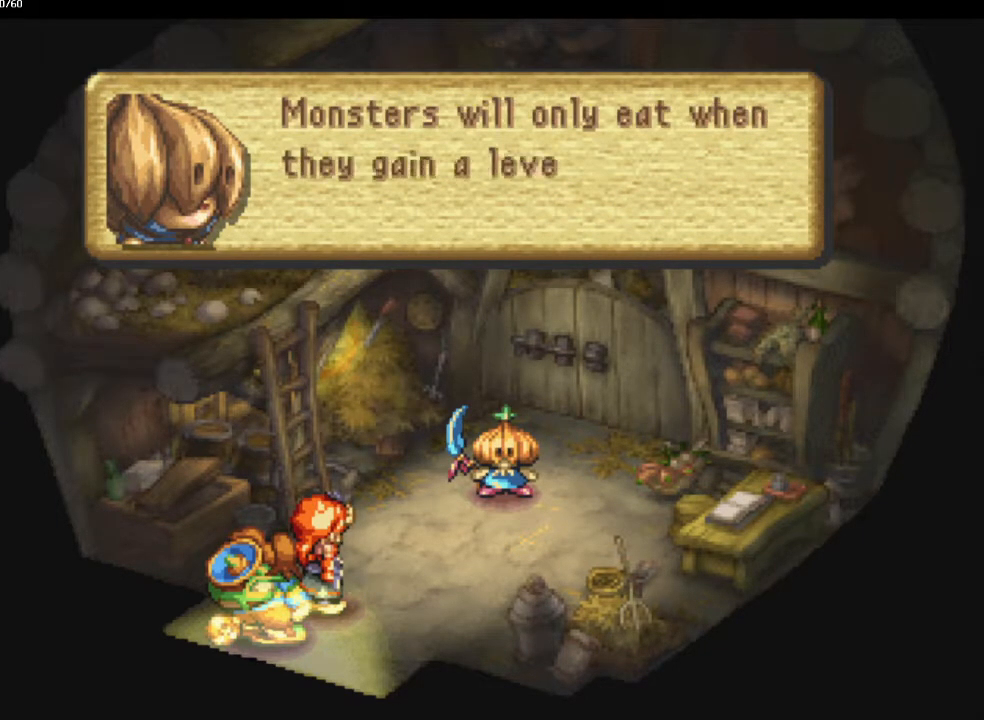
{"buttons": [], "left_stick": "center", "right_stick": "center", "events": [[17, "CROSS", "up"], [117, "CROSS", "down"], [217, "CROSS", "up"], [350, "CROSS", "down"], [433, "CROSS", "up"]]}
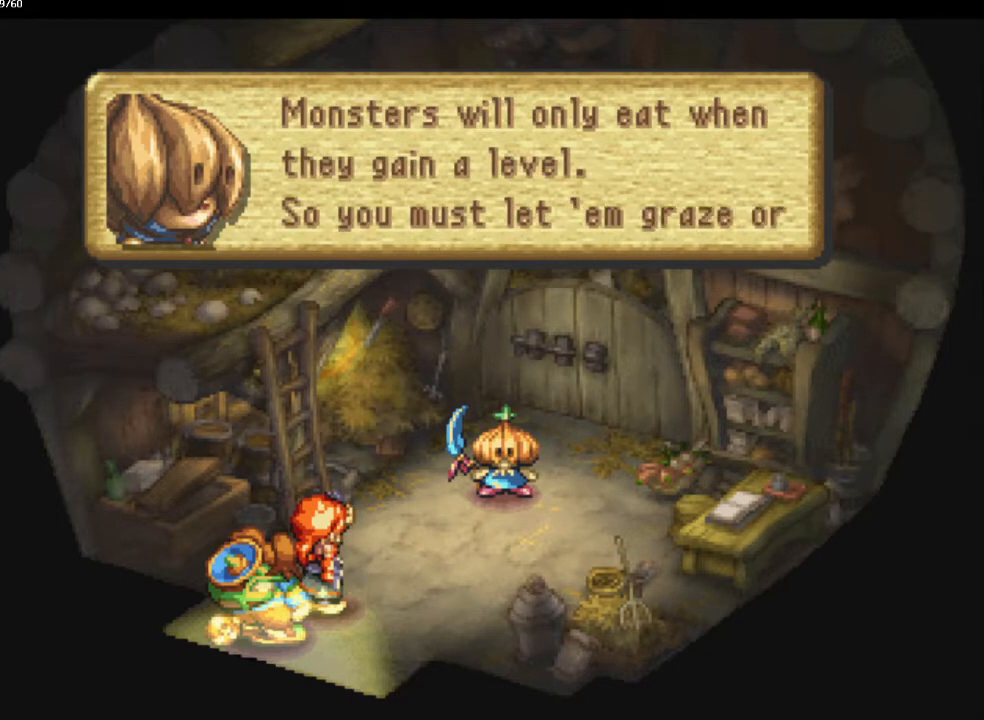
{"buttons": ["CROSS"], "left_stick": "center", "right_stick": "center", "events": [[33, "CROSS", "down"], [117, "CROSS", "up"], [217, "CROSS", "down"], [317, "CROSS", "up"], [433, "CROSS", "down"]]}
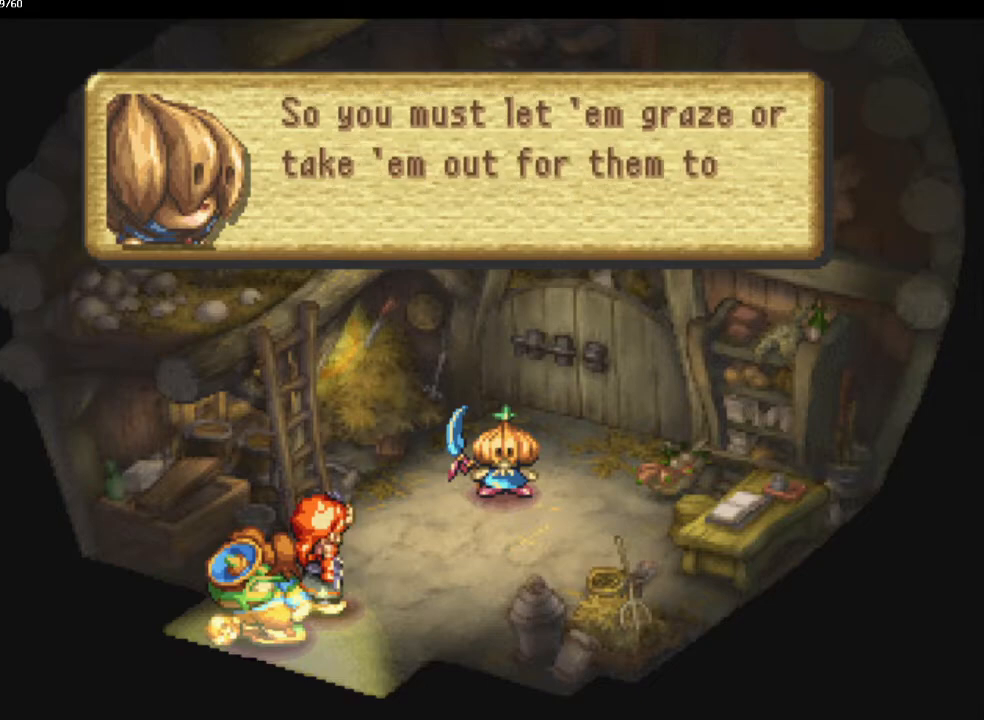
{"buttons": [], "left_stick": "center", "right_stick": "center", "events": [[17, "CROSS", "up"], [117, "CROSS", "down"], [200, "CROSS", "up"], [300, "CROSS", "down"], [400, "CROSS", "up"]]}
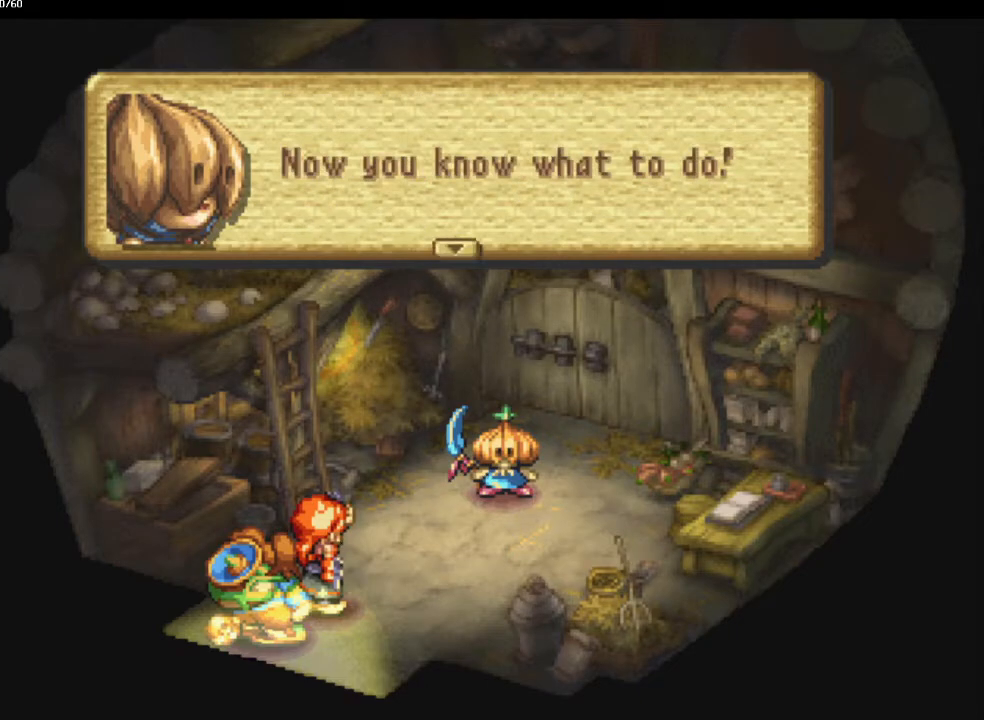
{"buttons": [], "left_stick": "center", "right_stick": "center", "events": [[17, "CROSS", "down"], [100, "CROSS", "up"], [183, "CROSS", "down"], [300, "CROSS", "up"], [400, "CROSS", "down"], [500, "CROSS", "up"]]}
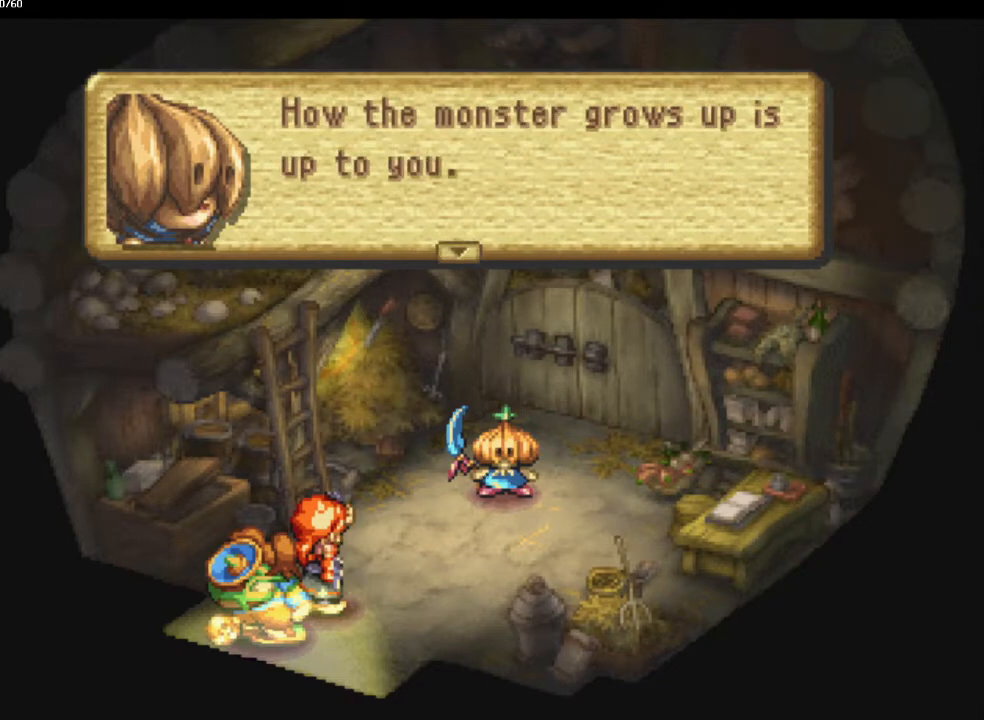
{"buttons": ["CROSS"], "left_stick": "center", "right_stick": "center", "events": [[83, "CROSS", "down"], [183, "CROSS", "up"], [300, "CROSS", "down"], [417, "CROSS", "up"], [500, "CROSS", "down"]]}
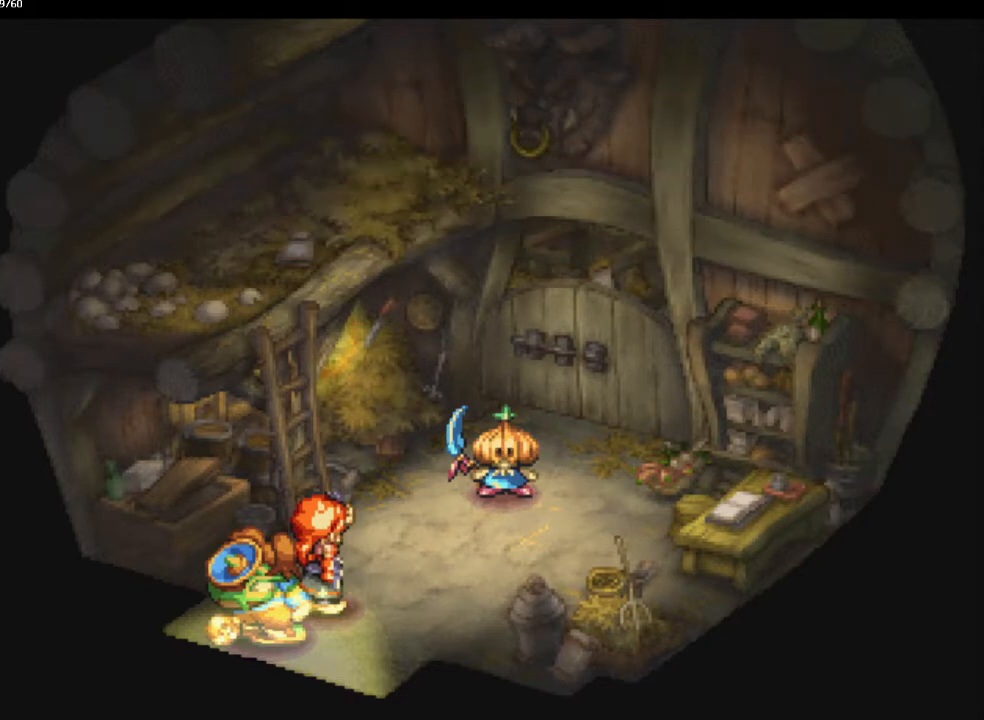
{"buttons": [], "left_stick": "center", "right_stick": "center", "events": [[100, "CROSS", "up"], [183, "CROSS", "down"], [283, "CROSS", "up"], [383, "CROSS", "down"], [483, "CROSS", "up"]]}
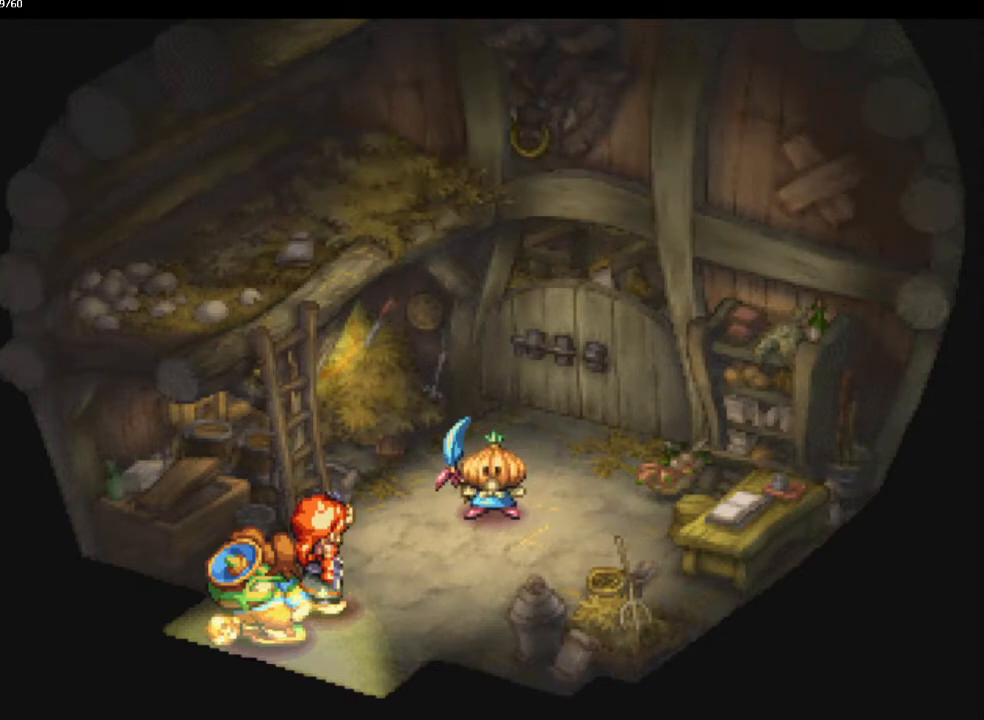
{"buttons": ["CROSS"], "left_stick": "center", "right_stick": "center", "events": [[83, "CROSS", "down"], [167, "CROSS", "up"], [267, "CROSS", "down"], [383, "CROSS", "up"], [467, "CROSS", "down"]]}
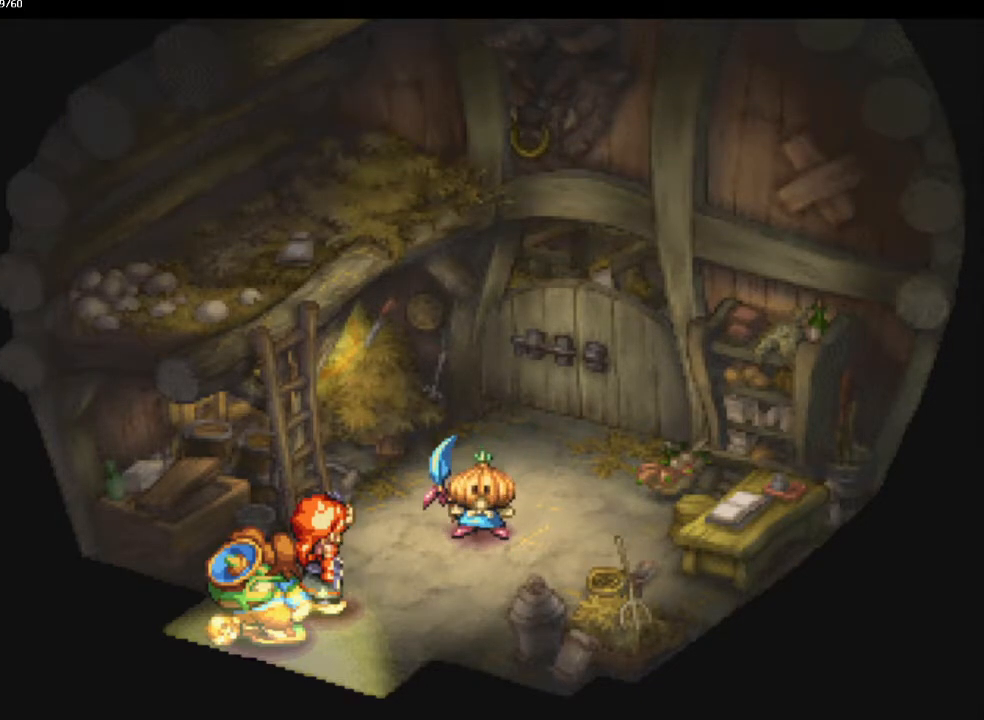
{"buttons": [], "left_stick": "center", "right_stick": "center", "events": [[67, "CROSS", "up"], [183, "CROSS", "down"], [233, "CROSS", "up"], [367, "CROSS", "down"], [417, "CROSS", "up"]]}
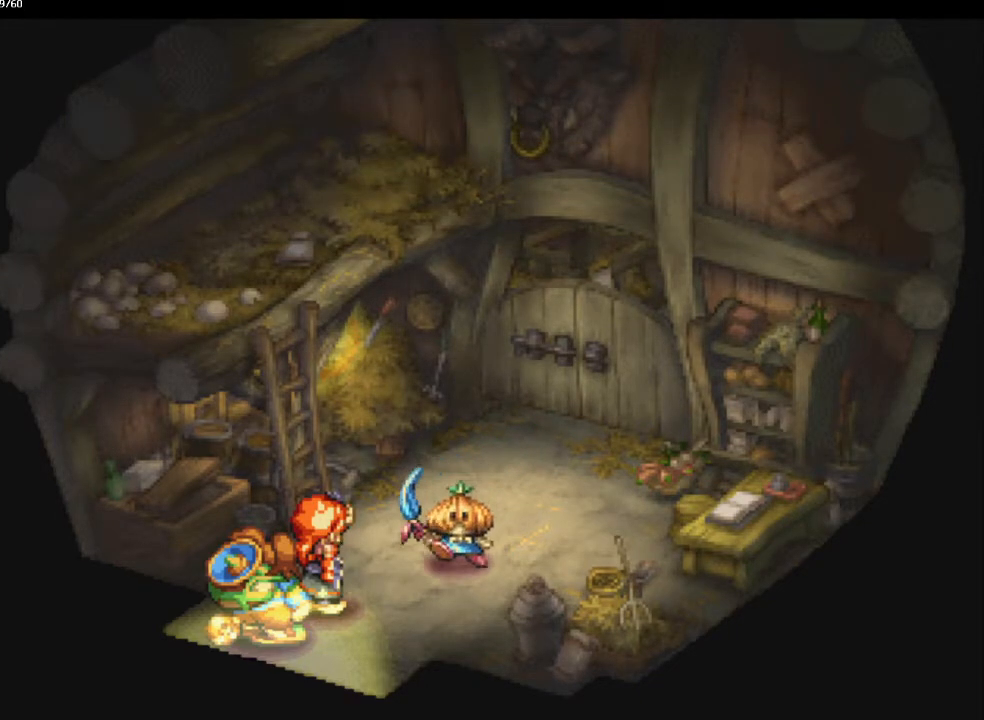
{"buttons": ["CROSS"], "left_stick": "center", "right_stick": "center", "events": [[17, "CROSS", "down"], [117, "CROSS", "up"], [200, "CROSS", "down"], [300, "CROSS", "up"], [433, "CROSS", "down"]]}
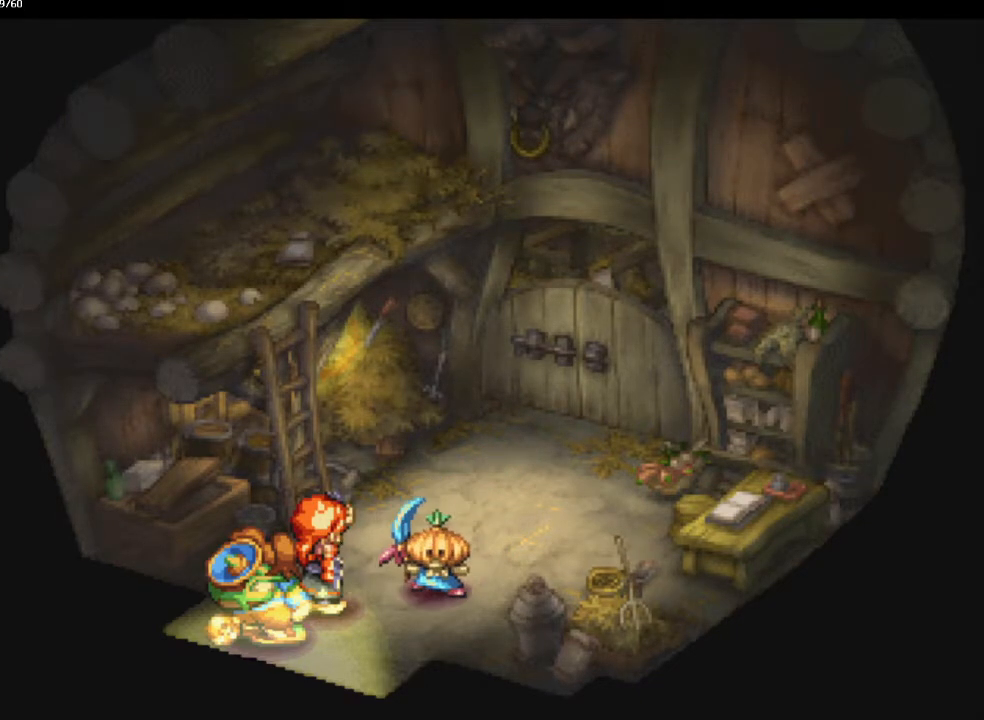
{"buttons": ["CROSS"], "left_stick": "center", "right_stick": "center", "events": [[17, "CROSS", "up"], [133, "CROSS", "down"], [217, "CROSS", "up"], [317, "CROSS", "down"], [400, "CROSS", "up"], [483, "CROSS", "down"]]}
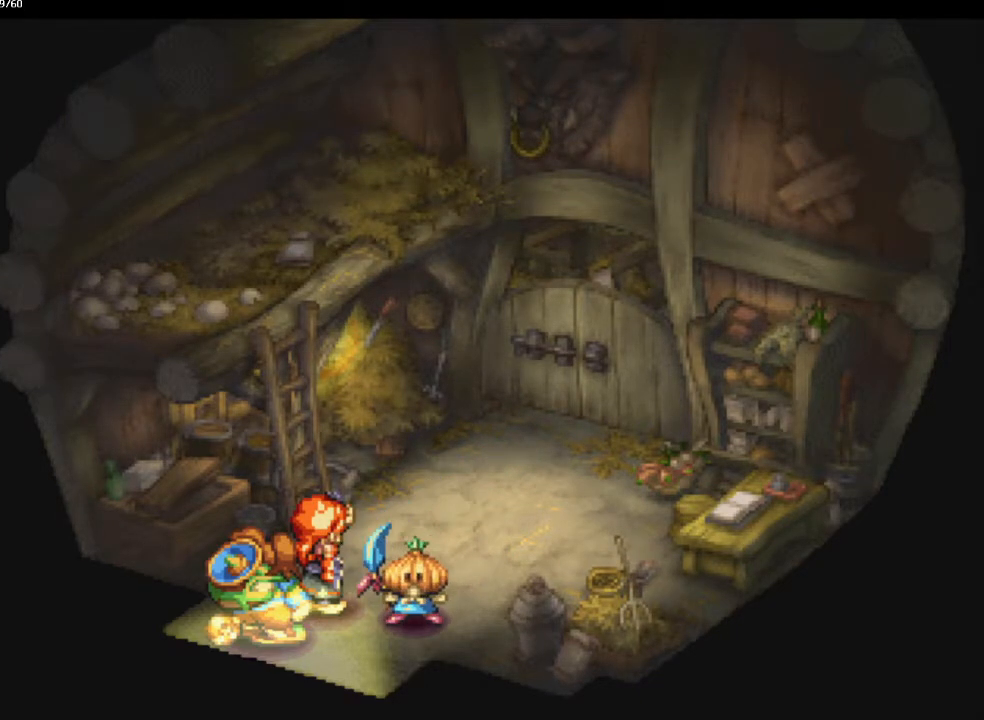
{"buttons": [], "left_stick": "center", "right_stick": "center", "events": [[50, "CROSS", "up"], [150, "CROSS", "down"], [267, "CROSS", "up"], [333, "CROSS", "down"], [433, "CROSS", "up"]]}
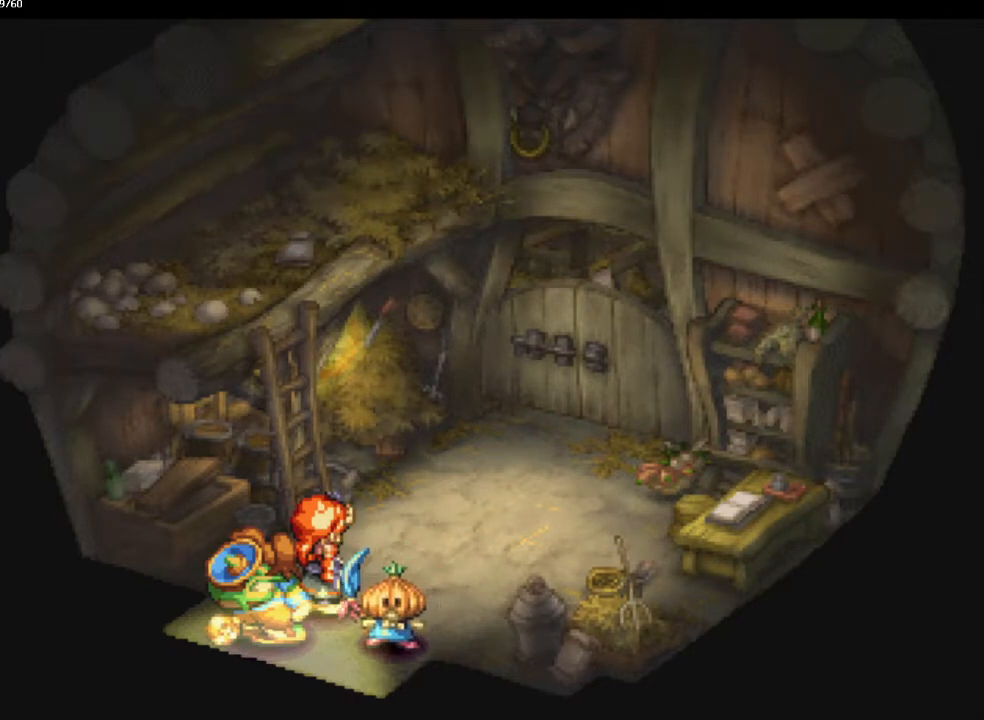
{"buttons": [], "left_stick": "center", "right_stick": "center", "events": [[17, "CROSS", "down"], [133, "CROSS", "up"], [217, "CROSS", "down"], [317, "CROSS", "up"], [417, "CROSS", "down"], [483, "CROSS", "up"]]}
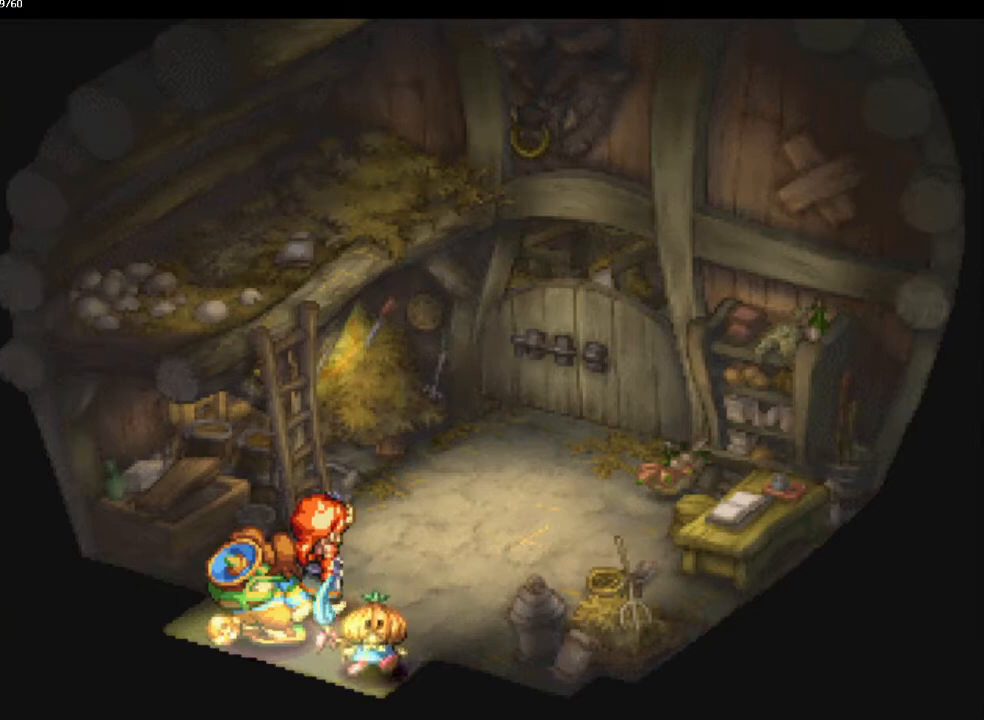
{"buttons": ["CROSS"], "left_stick": "center", "right_stick": "center", "events": [[100, "CROSS", "down"], [183, "CROSS", "up"], [300, "CROSS", "down"], [383, "CROSS", "up"], [483, "CROSS", "down"]]}
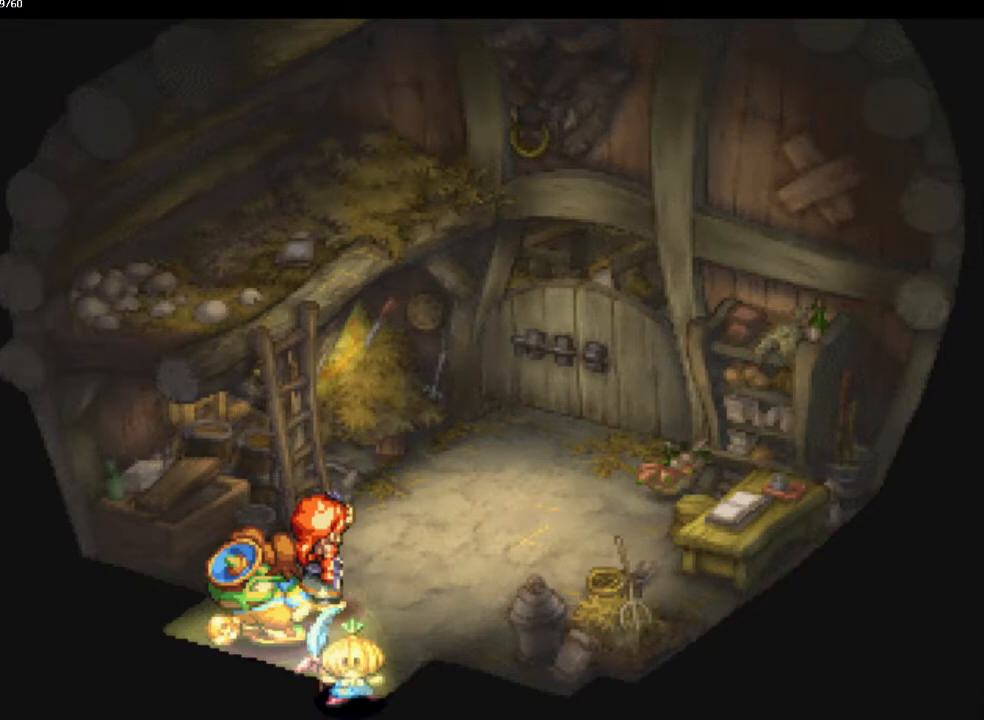
{"buttons": [], "left_stick": "center", "right_stick": "center", "events": [[83, "CROSS", "up"], [183, "CROSS", "down"], [250, "CROSS", "up"], [367, "CROSS", "down"], [467, "CROSS", "up"]]}
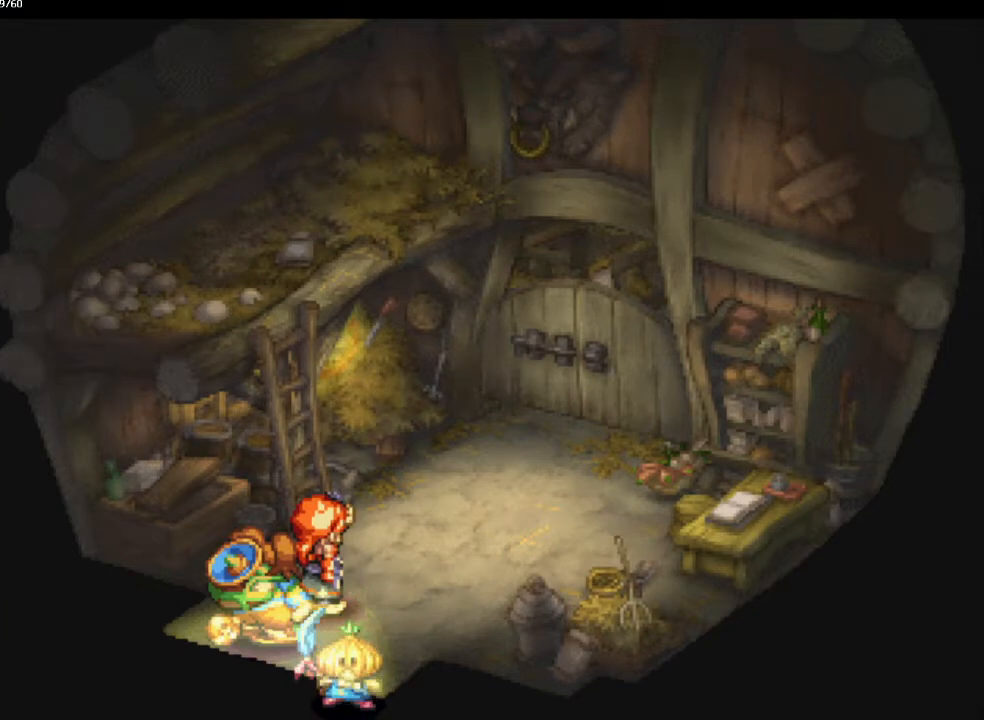
{"buttons": ["CROSS"], "left_stick": "center", "right_stick": "center", "events": [[50, "CROSS", "down"], [150, "CROSS", "up"], [267, "CROSS", "down"], [367, "CROSS", "up"], [483, "CROSS", "down"]]}